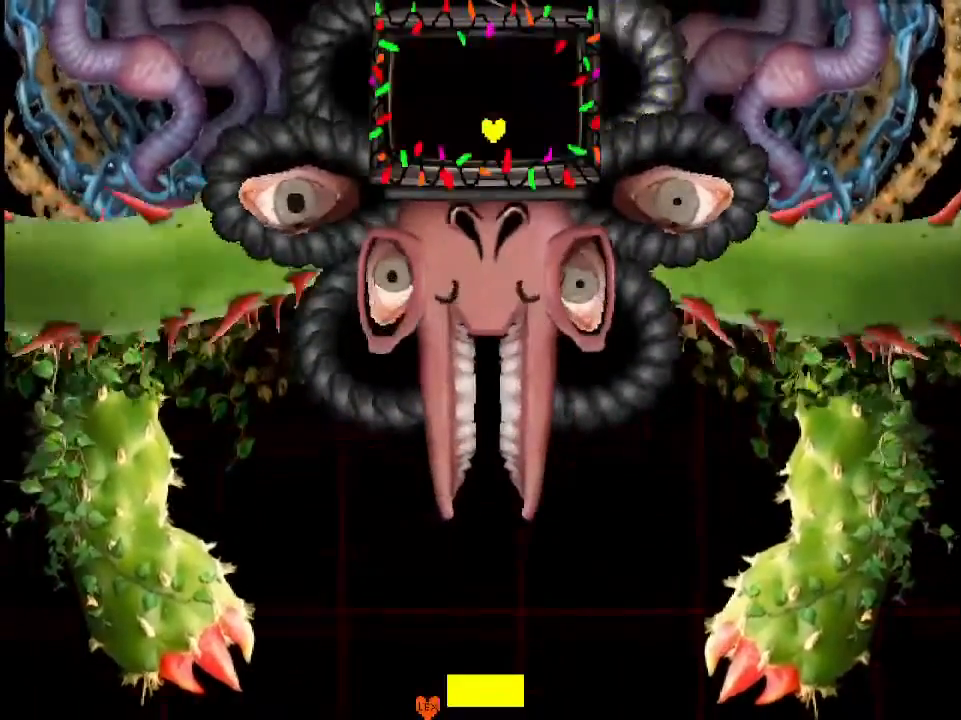
Gameplay with keyboard; each line is a JSON object with the keys held at the frame after it. "events" lists presses ("down") and releases ("up") of "down", "left", "right", "up", "x" and "z" between this image and that frame as [ms after this image, input, new state], when the widget could be followed in between. No other keys are recorded. Mouse input is not recorded.
{"keys": [], "events": [[333, "right", "up"]]}
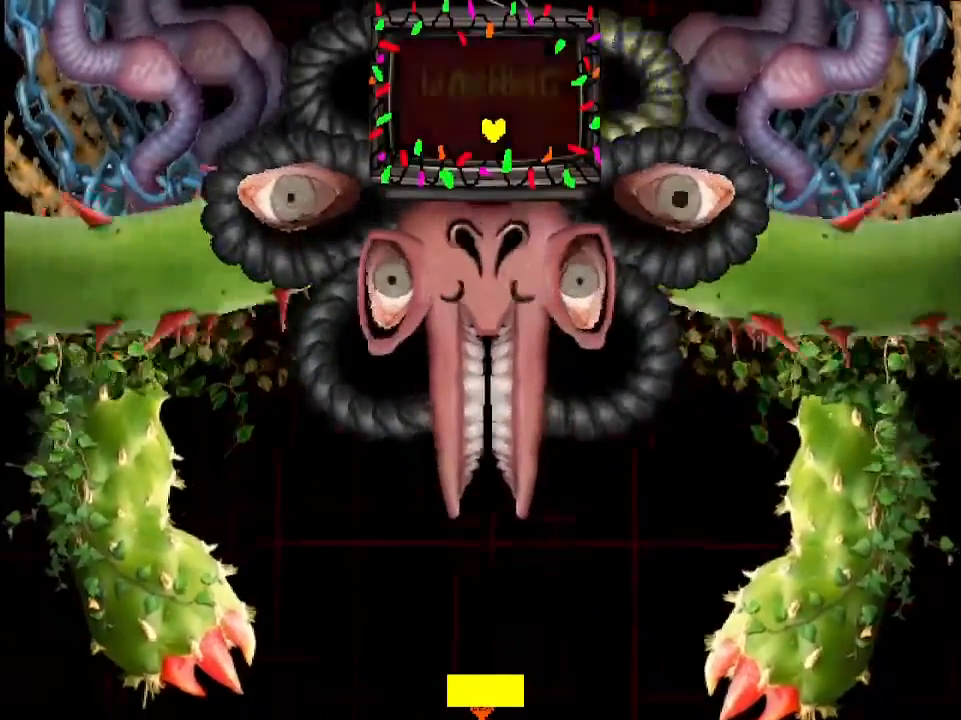
{"keys": ["up"], "events": [[300, "up", "down"], [433, "up", "up"], [500, "up", "down"]]}
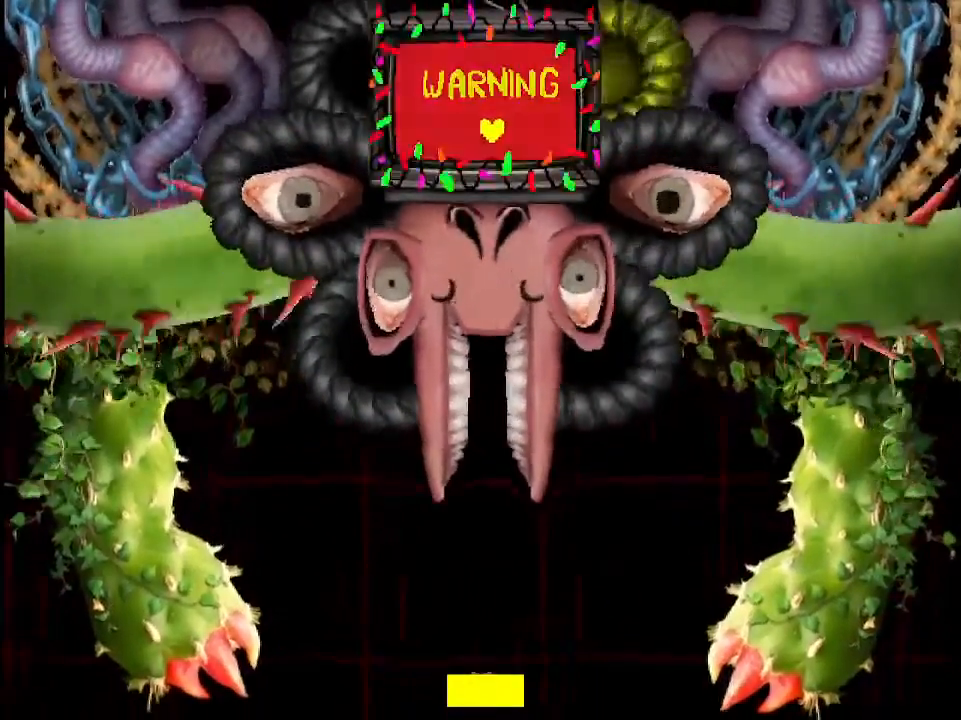
{"keys": [], "events": [[67, "up", "up"], [167, "up", "down"], [200, "up", "up"]]}
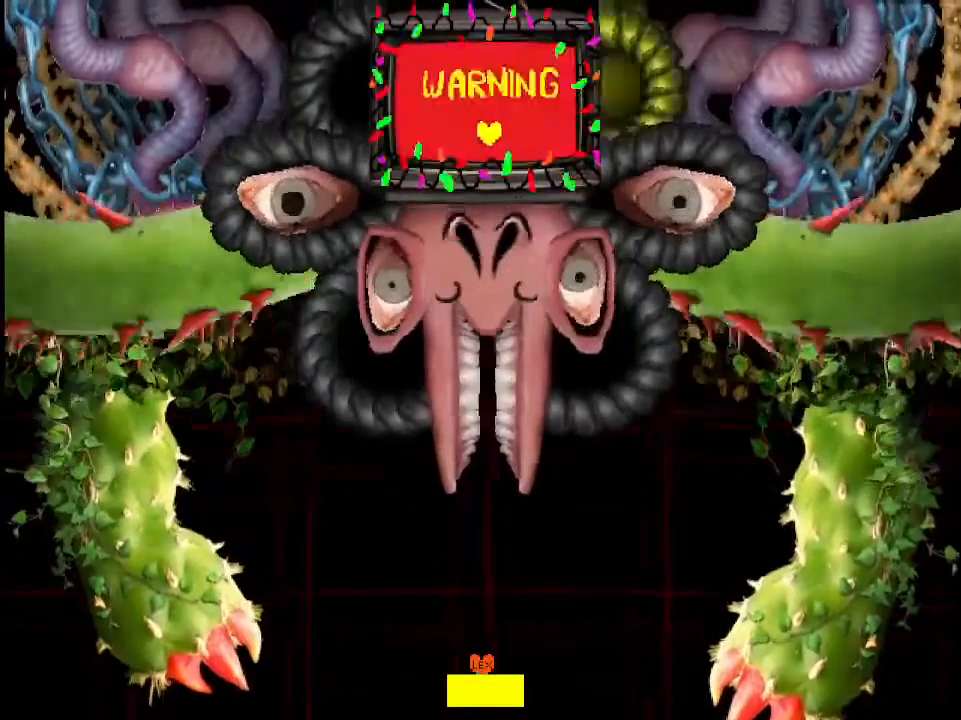
{"keys": [], "events": [[100, "up", "down"], [133, "up", "up"]]}
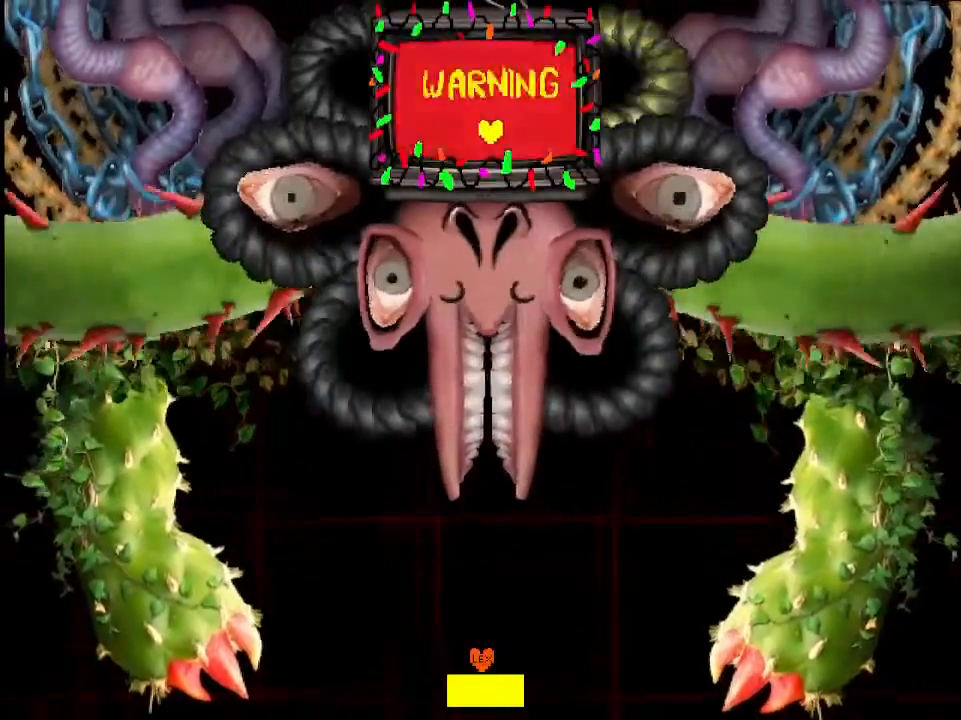
{"keys": [], "events": []}
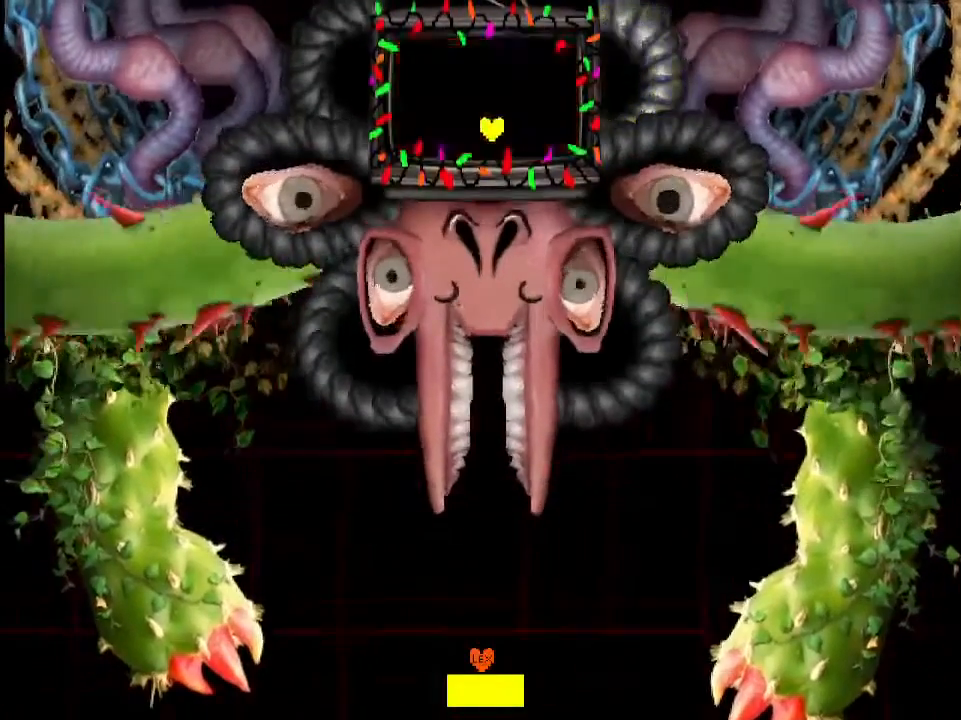
{"keys": ["x"], "events": [[133, "z", "down"], [167, "x", "down"], [200, "x", "up"], [267, "z", "up"], [500, "x", "down"]]}
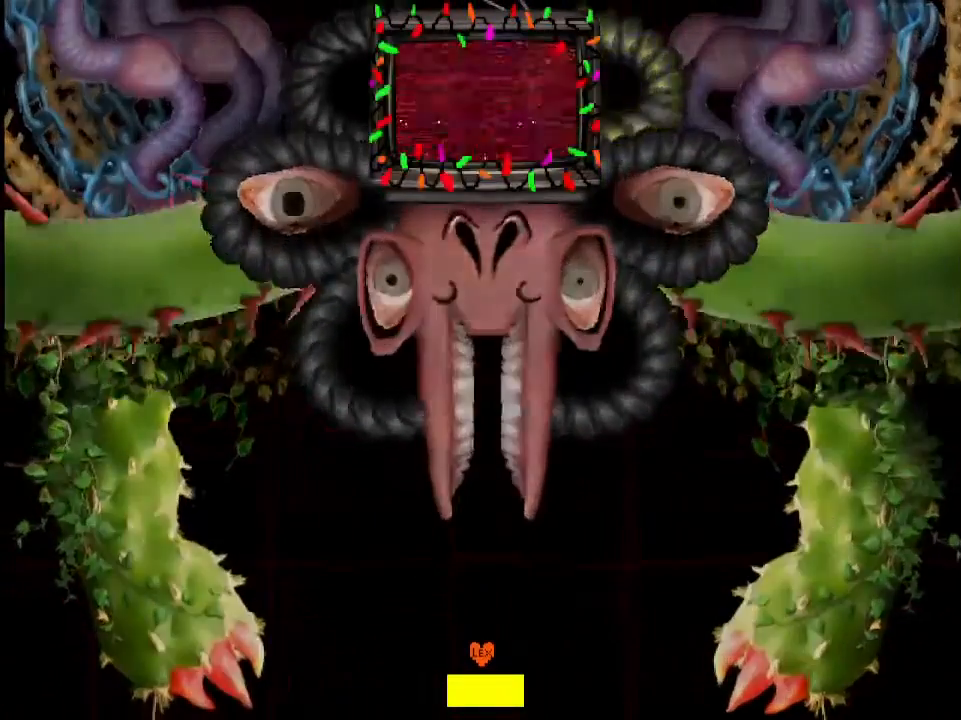
{"keys": [], "events": [[133, "x", "up"], [333, "z", "down"], [433, "z", "up"]]}
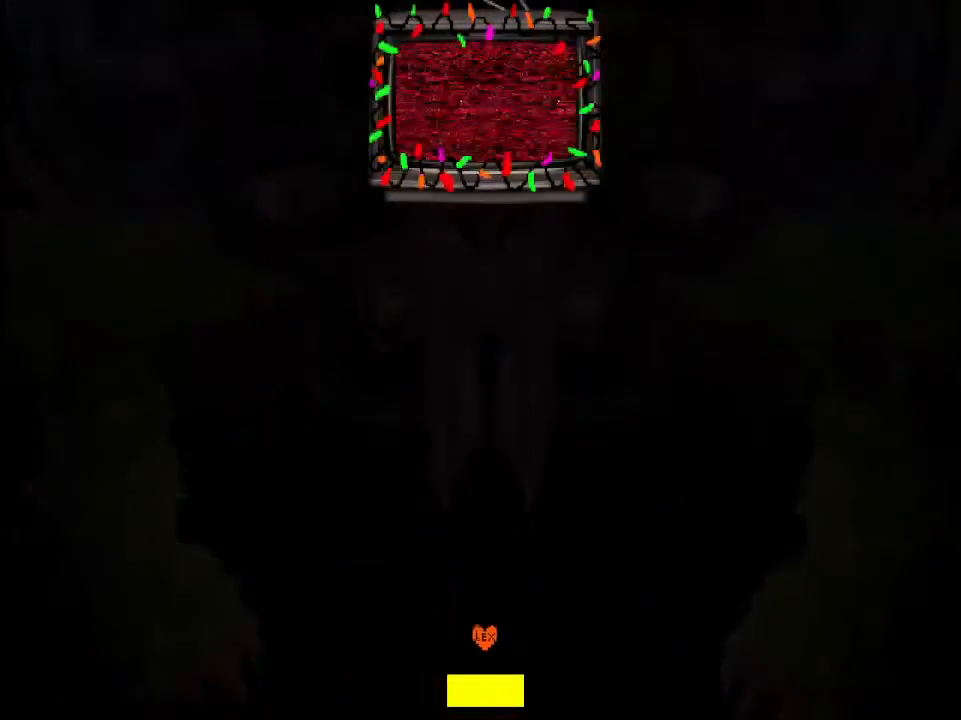
{"keys": ["x", "z"], "events": [[300, "z", "down"], [333, "z", "up"], [433, "x", "down"], [467, "z", "down"]]}
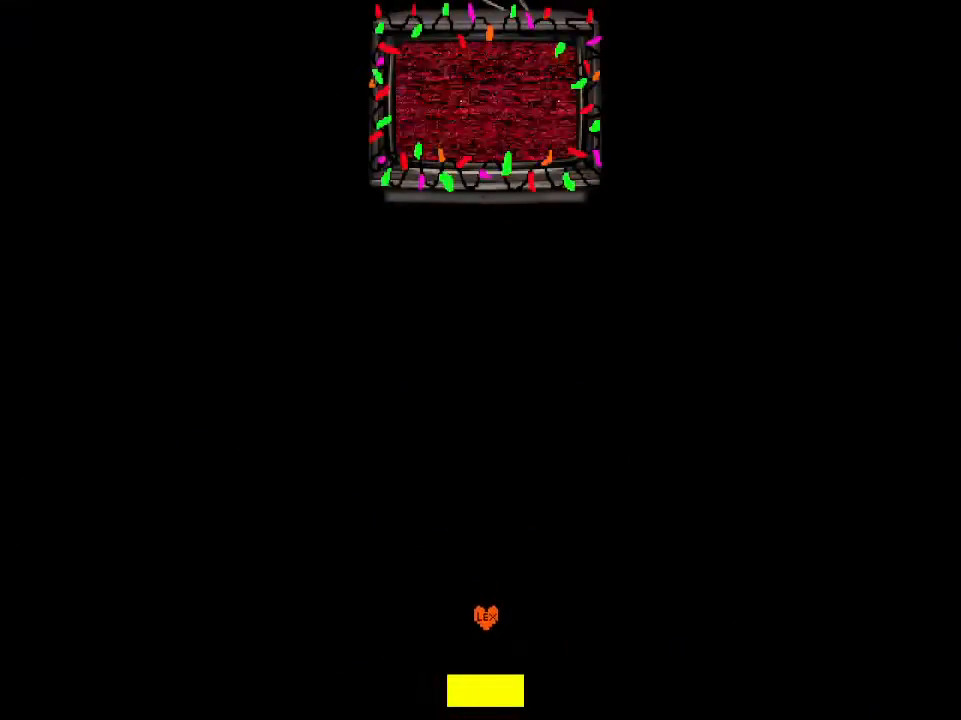
{"keys": ["left"], "events": [[33, "x", "up"], [33, "z", "up"], [167, "left", "down"]]}
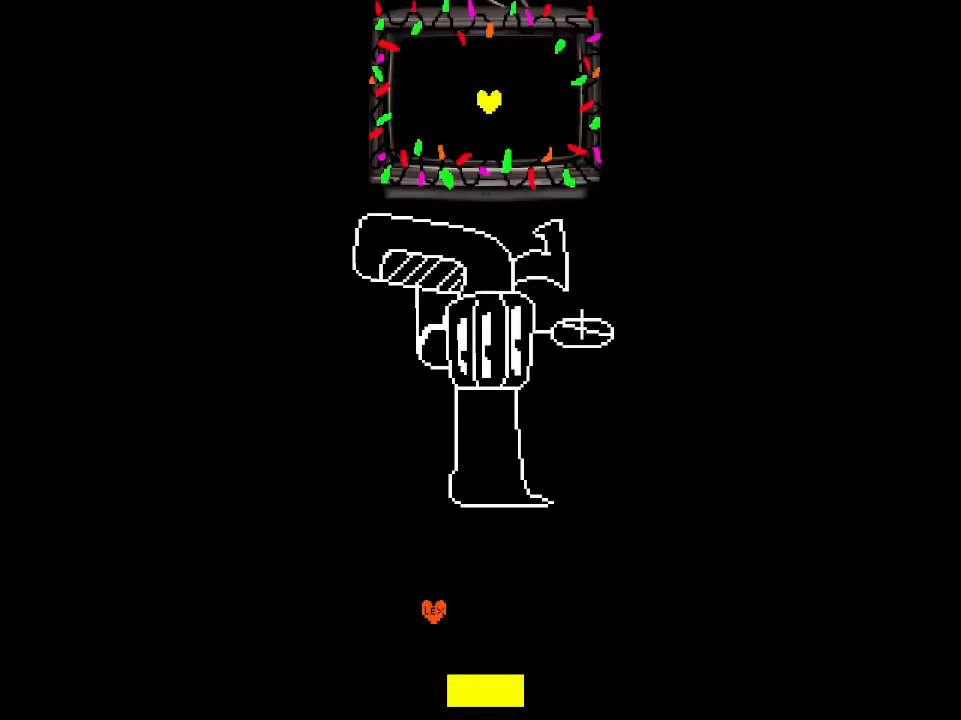
{"keys": ["left", "up"], "events": [[233, "up", "down"]]}
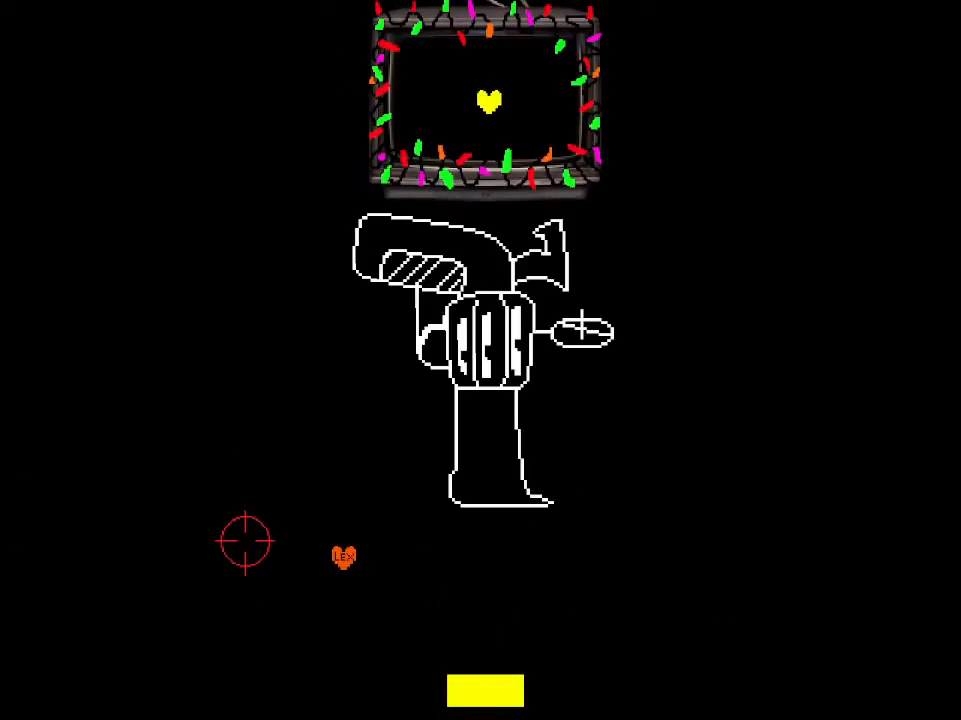
{"keys": ["left", "up"], "events": []}
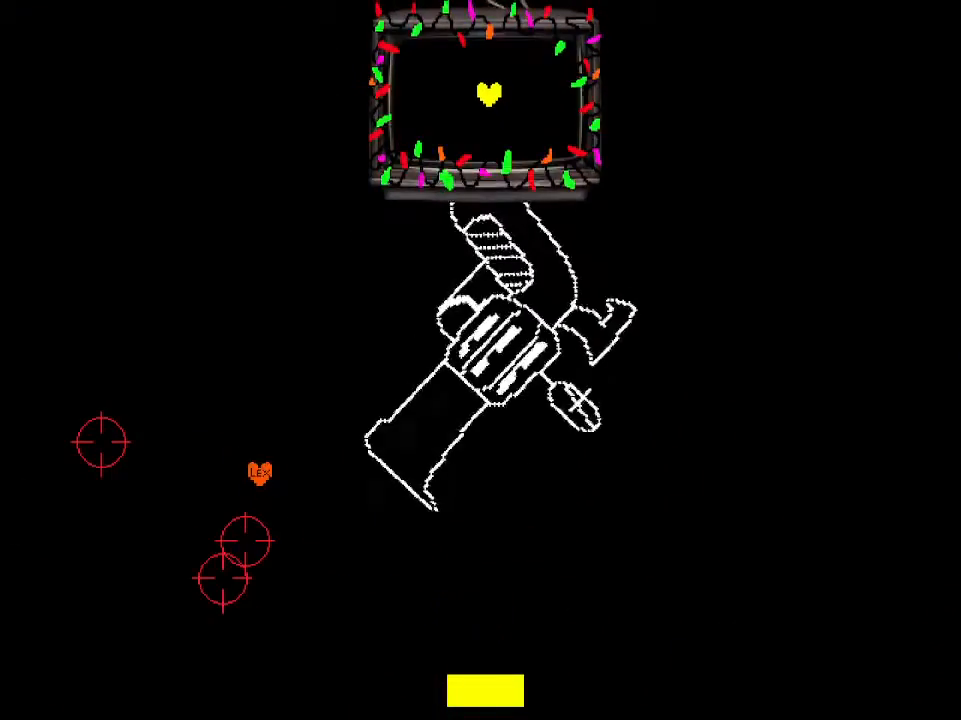
{"keys": [], "events": [[167, "up", "up"], [200, "left", "up"]]}
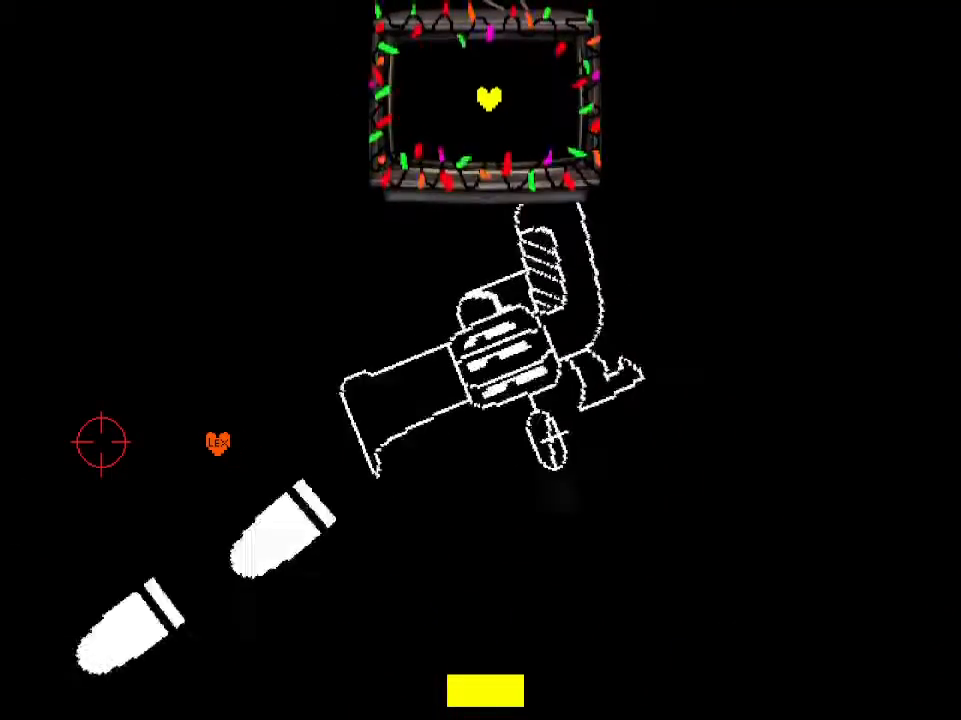
{"keys": ["down", "right"], "events": [[200, "down", "down"], [200, "right", "down"]]}
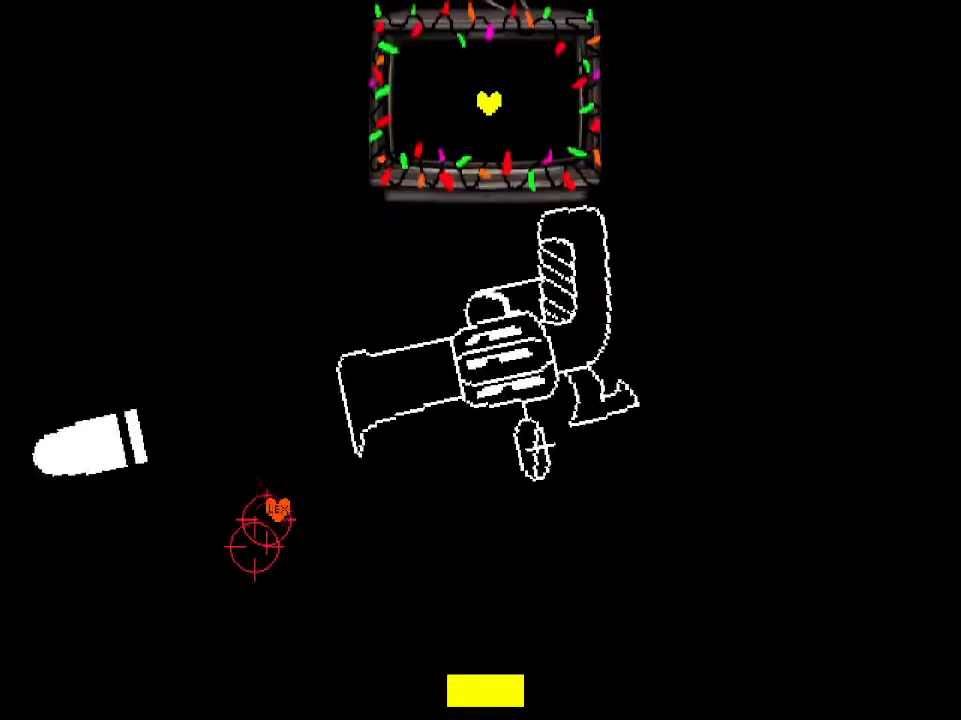
{"keys": ["down", "right"], "events": []}
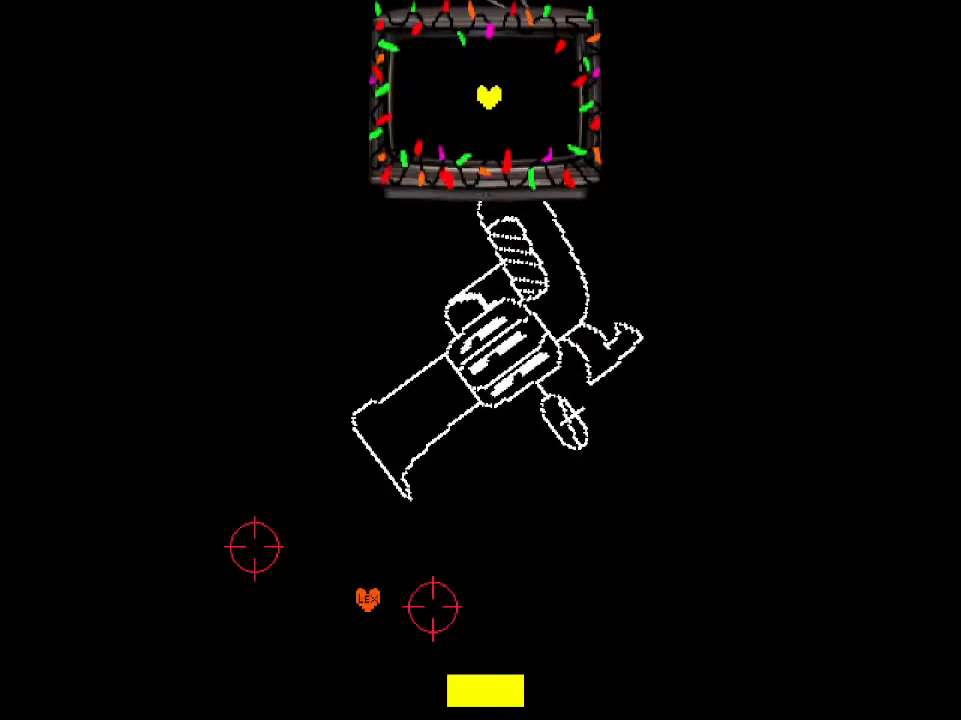
{"keys": ["left", "up"], "events": [[33, "down", "up"], [67, "right", "up"], [167, "left", "down"], [300, "left", "up"], [500, "left", "down"], [500, "up", "down"]]}
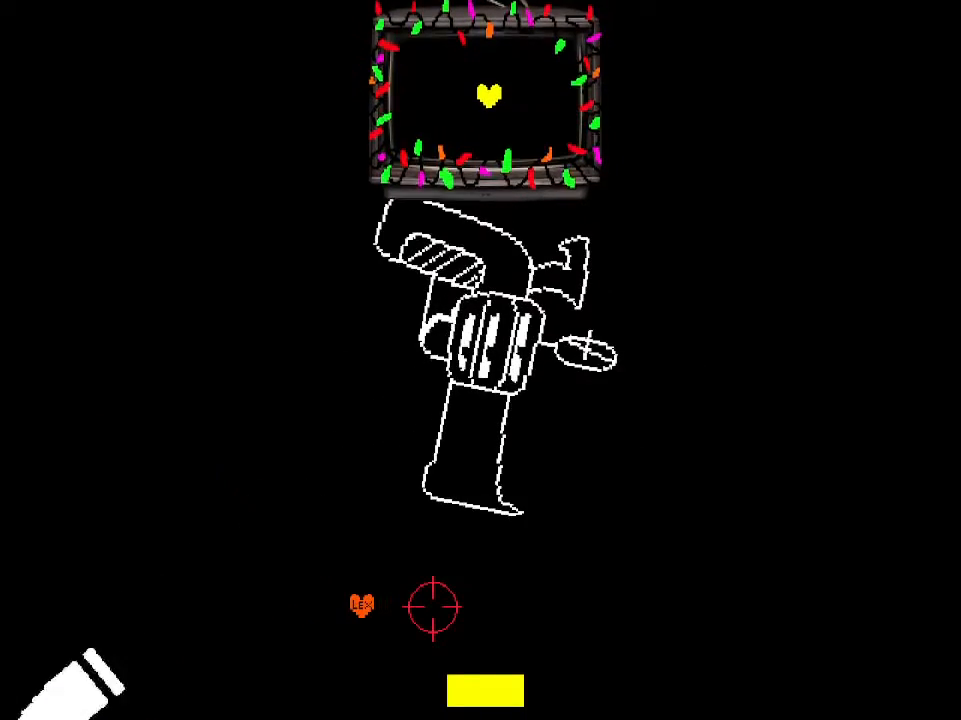
{"keys": ["left", "up"], "events": []}
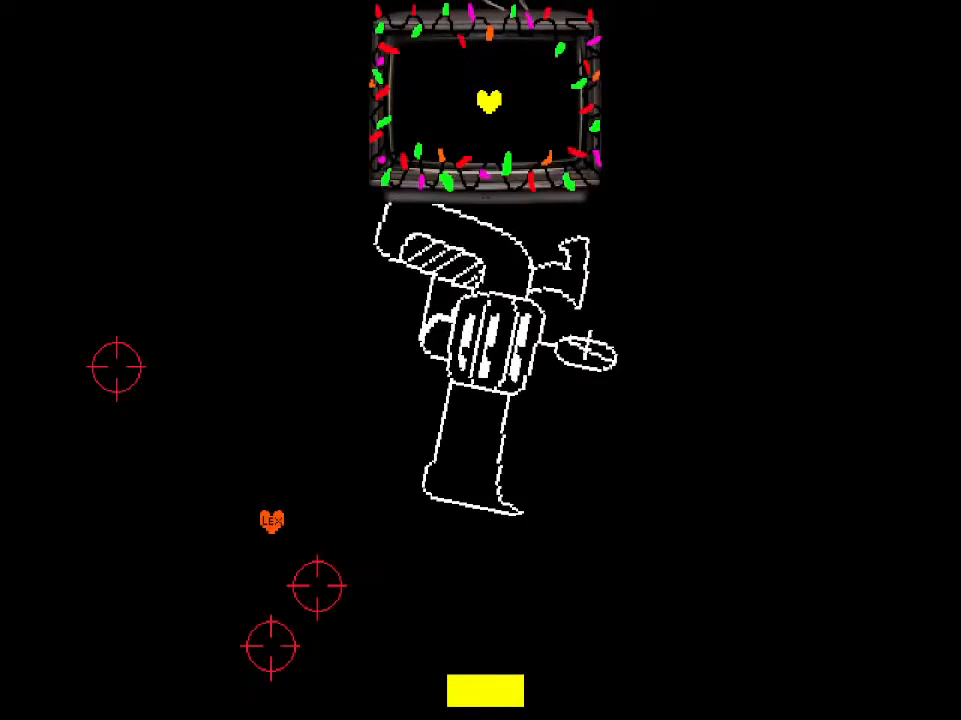
{"keys": [], "events": [[400, "left", "up"], [400, "up", "up"]]}
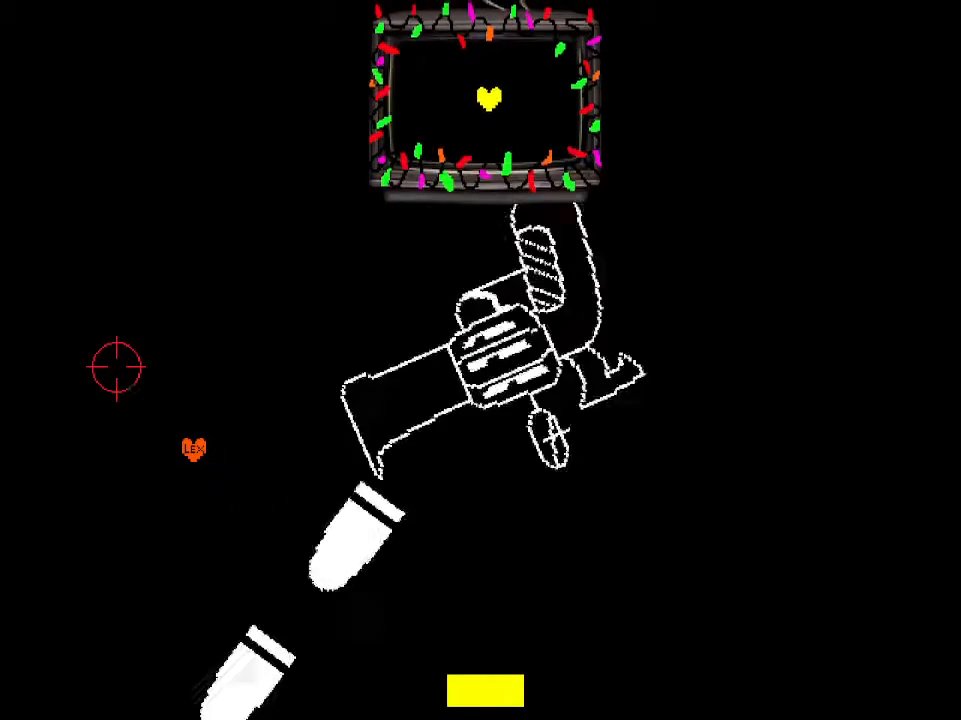
{"keys": ["down", "right"], "events": [[233, "down", "down"], [233, "right", "down"]]}
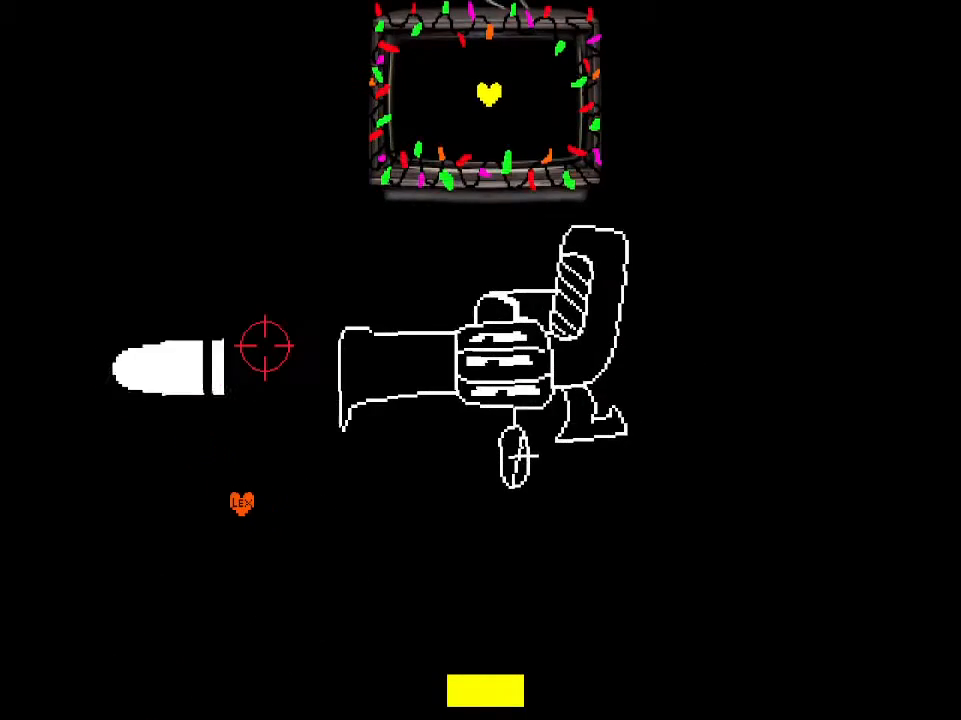
{"keys": ["down", "right"], "events": []}
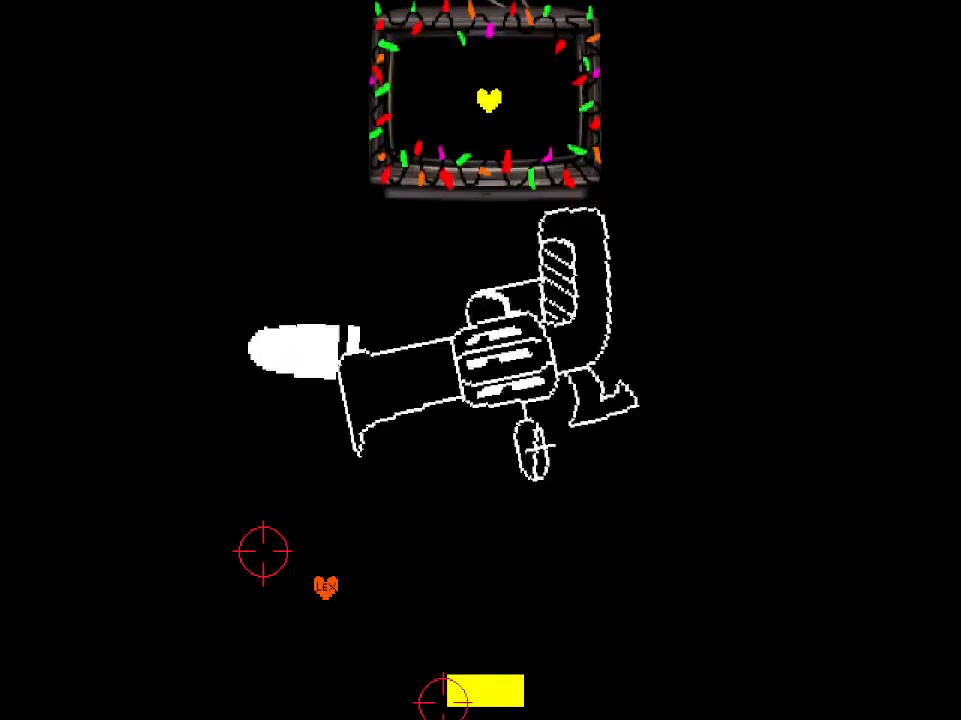
{"keys": ["right"], "events": [[200, "down", "up"]]}
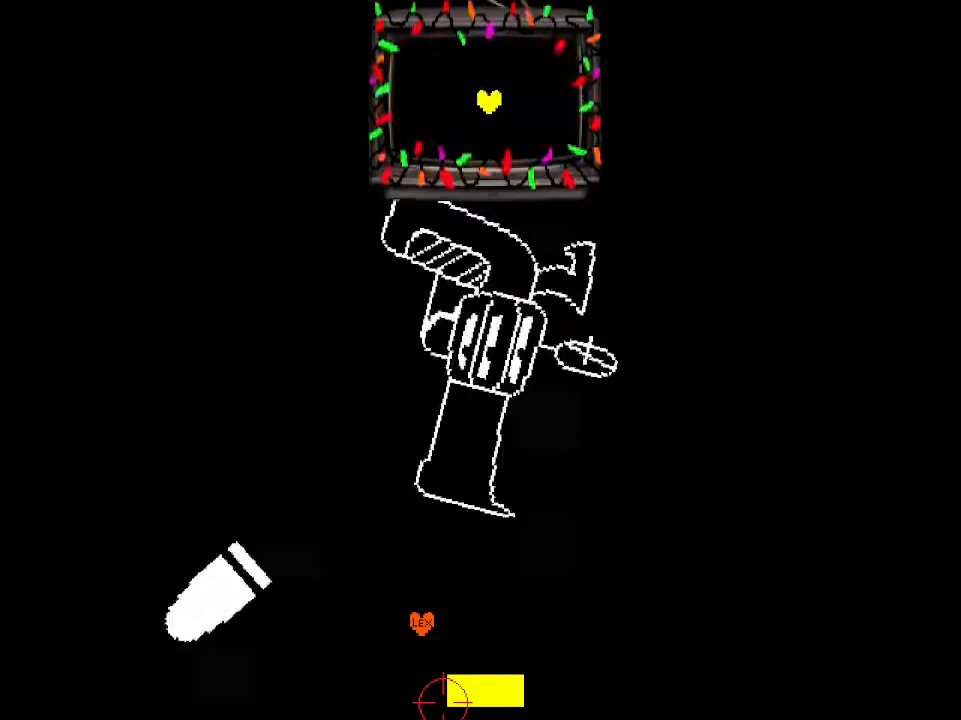
{"keys": ["right"], "events": []}
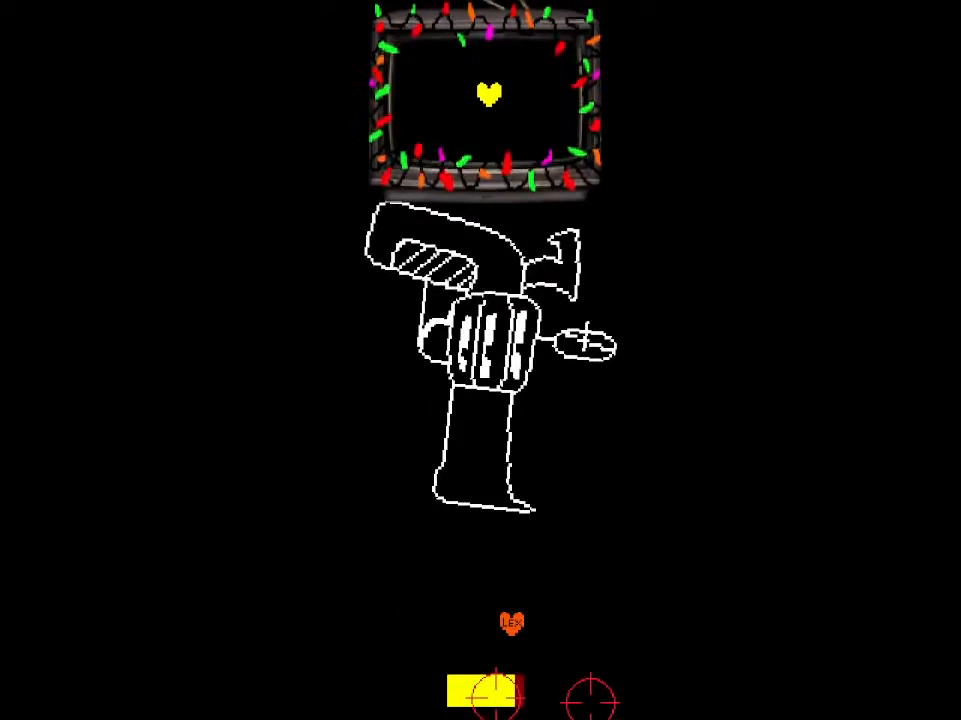
{"keys": [], "events": [[33, "right", "up"], [200, "right", "down"], [367, "right", "up"]]}
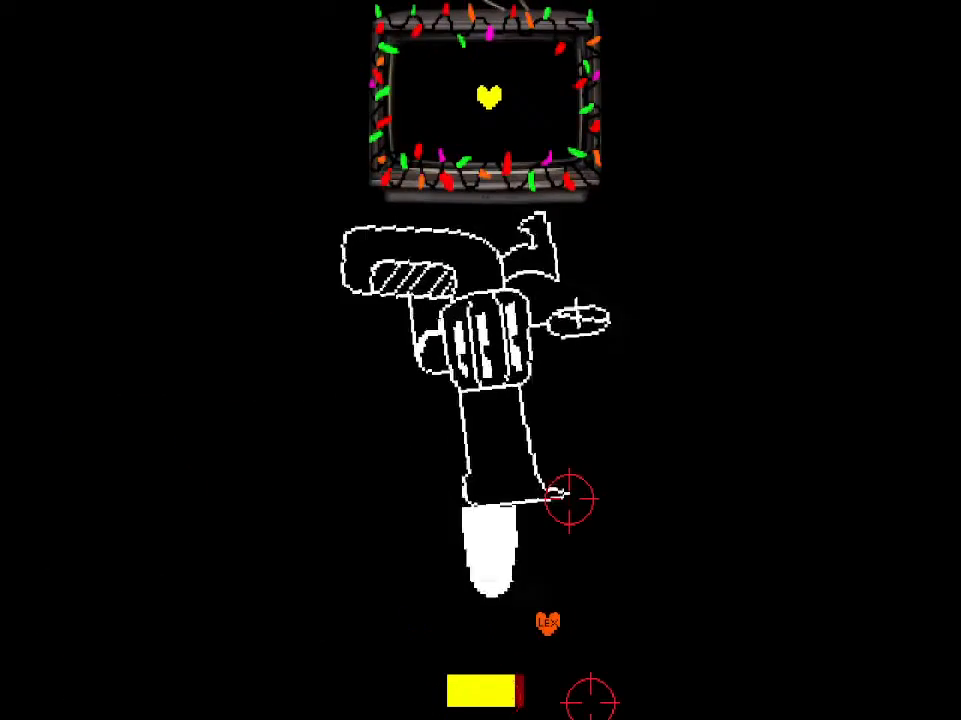
{"keys": ["left"], "events": [[67, "left", "down"], [100, "left", "up"], [300, "left", "down"]]}
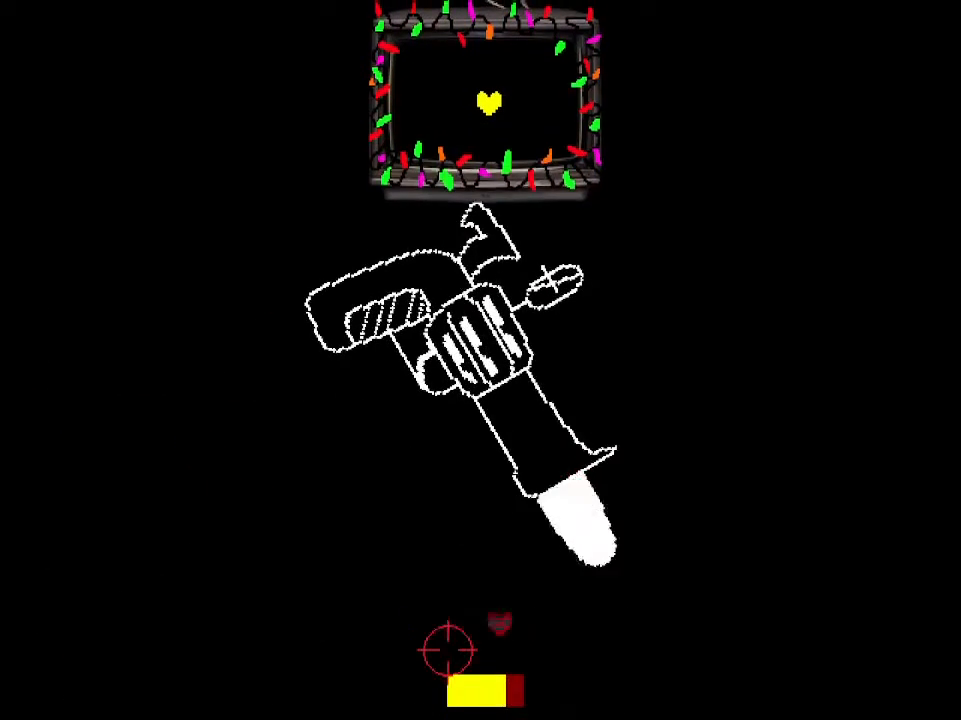
{"keys": ["left", "up"], "events": [[500, "up", "down"]]}
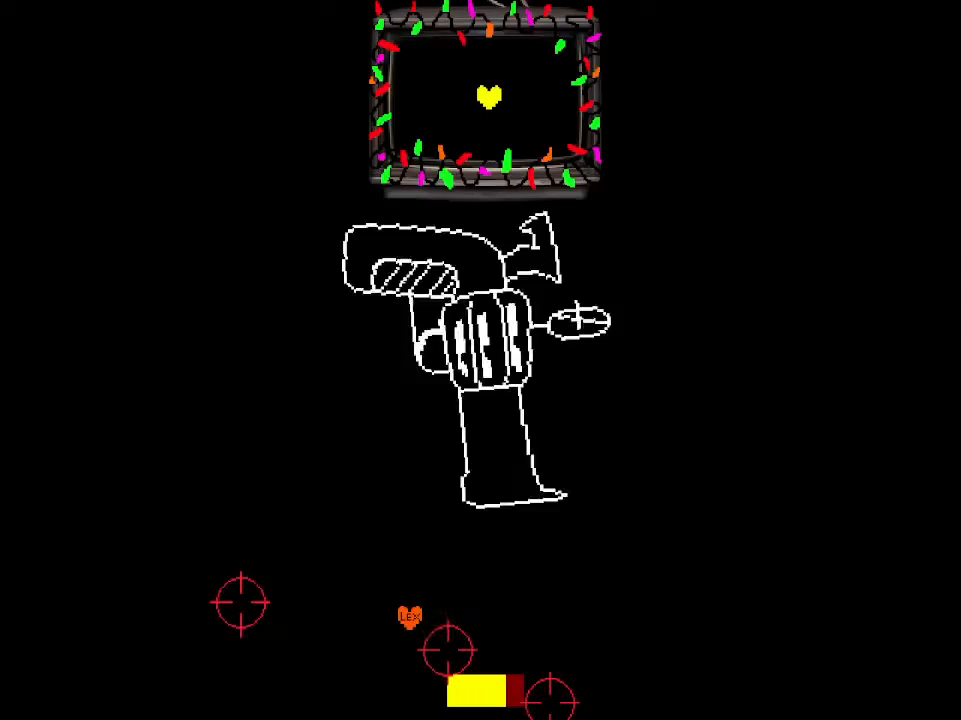
{"keys": [], "events": [[233, "up", "up"], [367, "left", "up"]]}
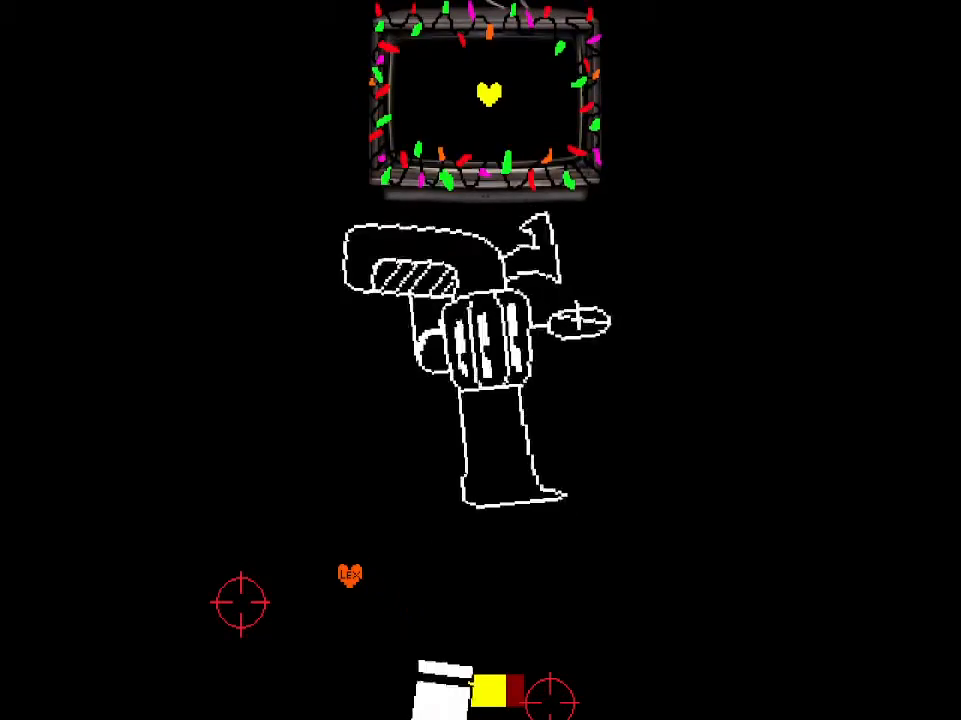
{"keys": ["down", "right"], "events": [[100, "down", "down"], [100, "right", "down"]]}
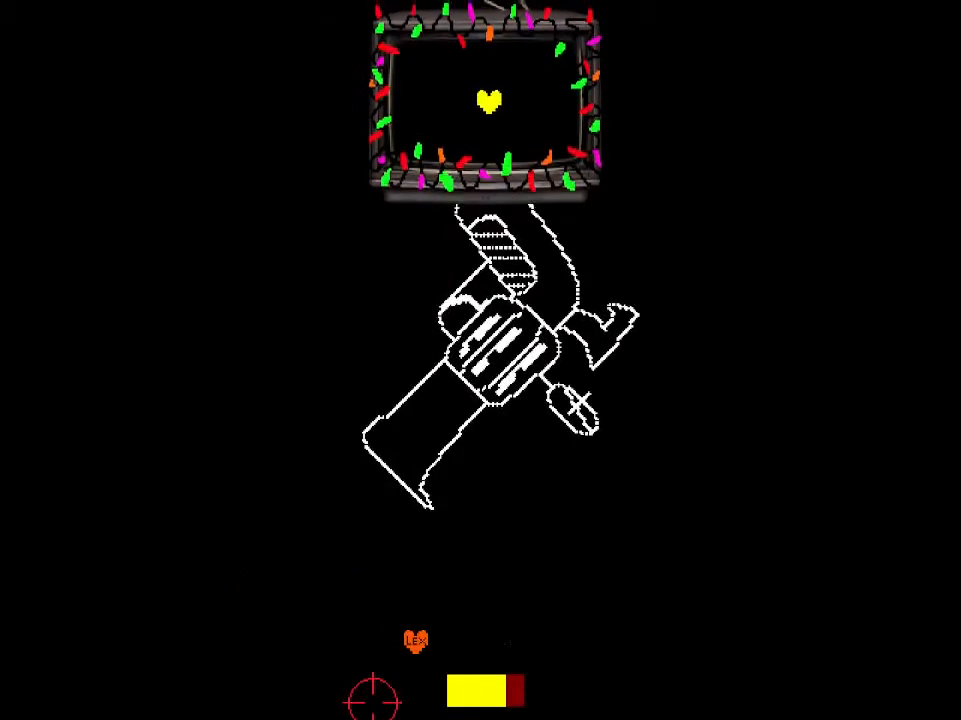
{"keys": ["right"], "events": [[33, "down", "up"]]}
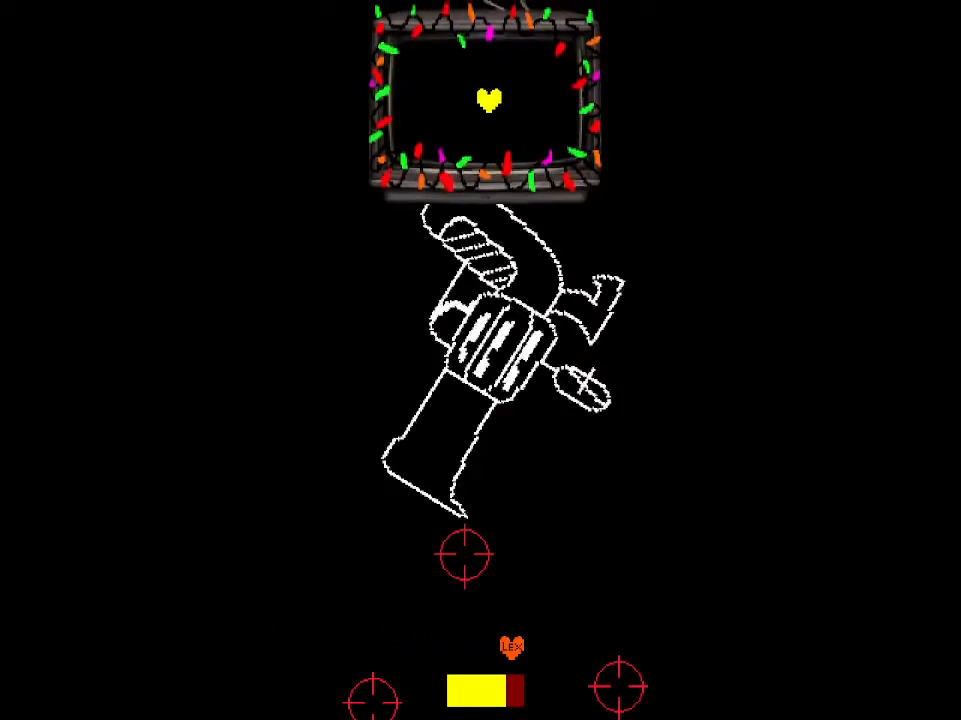
{"keys": [], "events": [[33, "up", "down"], [200, "up", "up"], [233, "right", "up"]]}
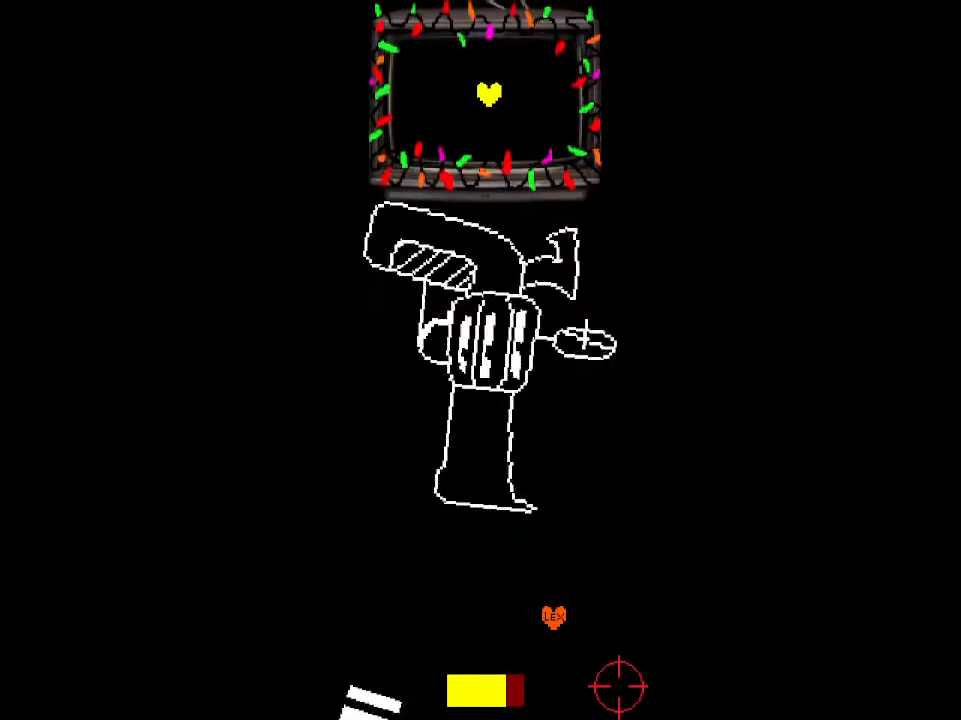
{"keys": ["left"], "events": [[200, "left", "down"]]}